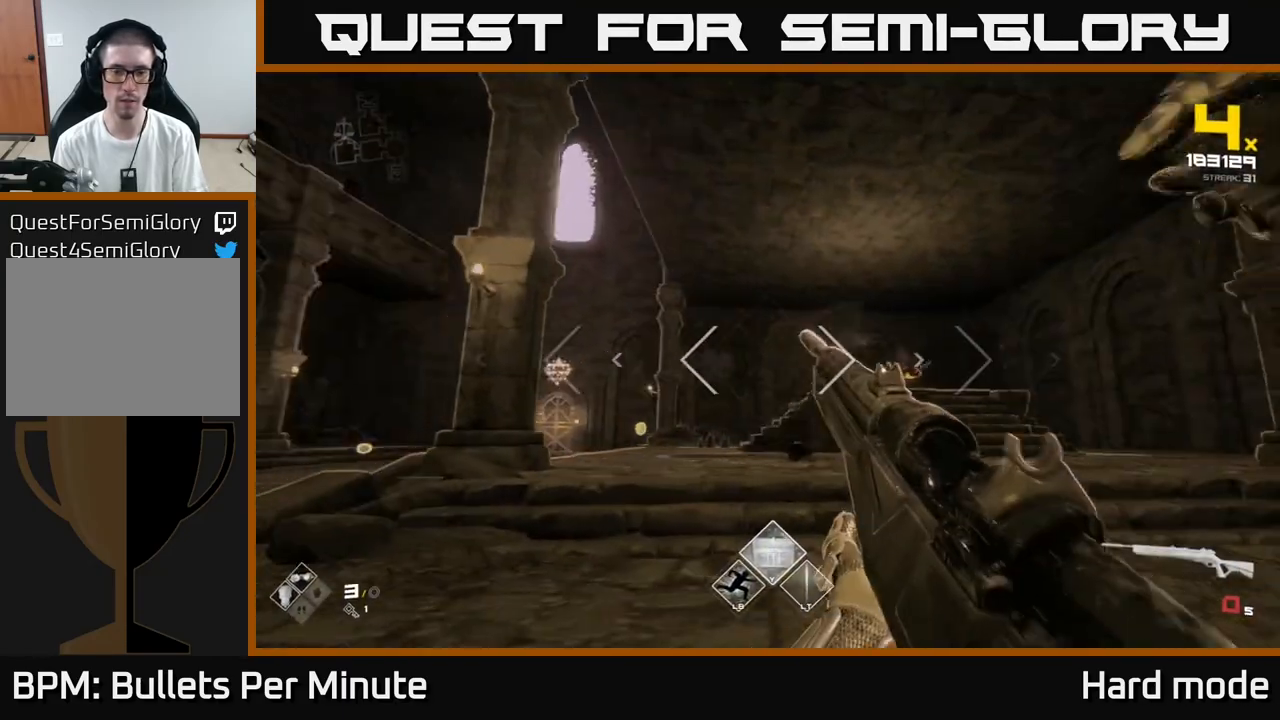
Gameplay with a controller (Xbox layout); each line is a JSON object with the inputs held at the frame after it. "events" lists button and stick changes between this image and that frame as [ms after this image, input, new state], when the widget could be followed in between.
{"buttons": ["R1"], "left_stick": "up-left", "right_stick": "center", "events": [[50, "right_stick", "right"], [67, "R1", "down"], [267, "R1", "up"], [283, "right_stick", "center"], [417, "left_stick", "up-left"], [433, "R1", "down"]]}
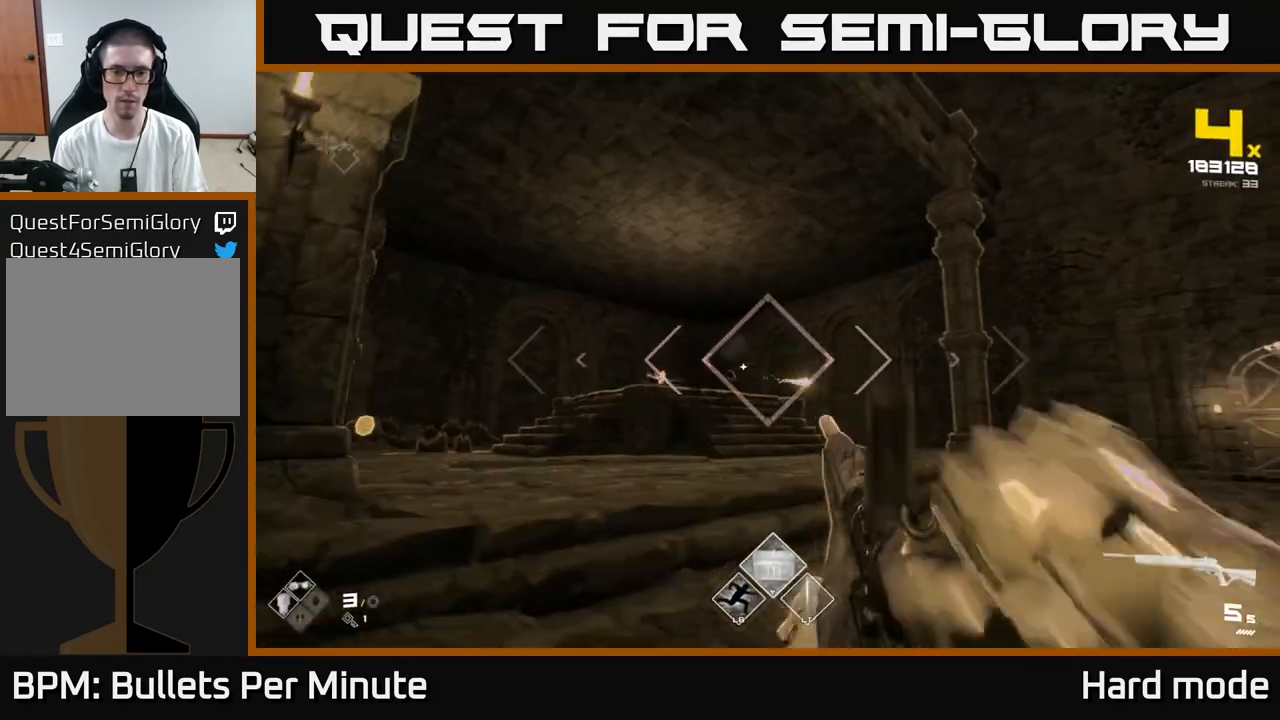
{"buttons": [], "left_stick": "right", "right_stick": "center", "events": [[133, "R1", "up"], [183, "left_stick", "center"], [267, "left_stick", "right"], [300, "R2", "down"], [450, "R2", "up"]]}
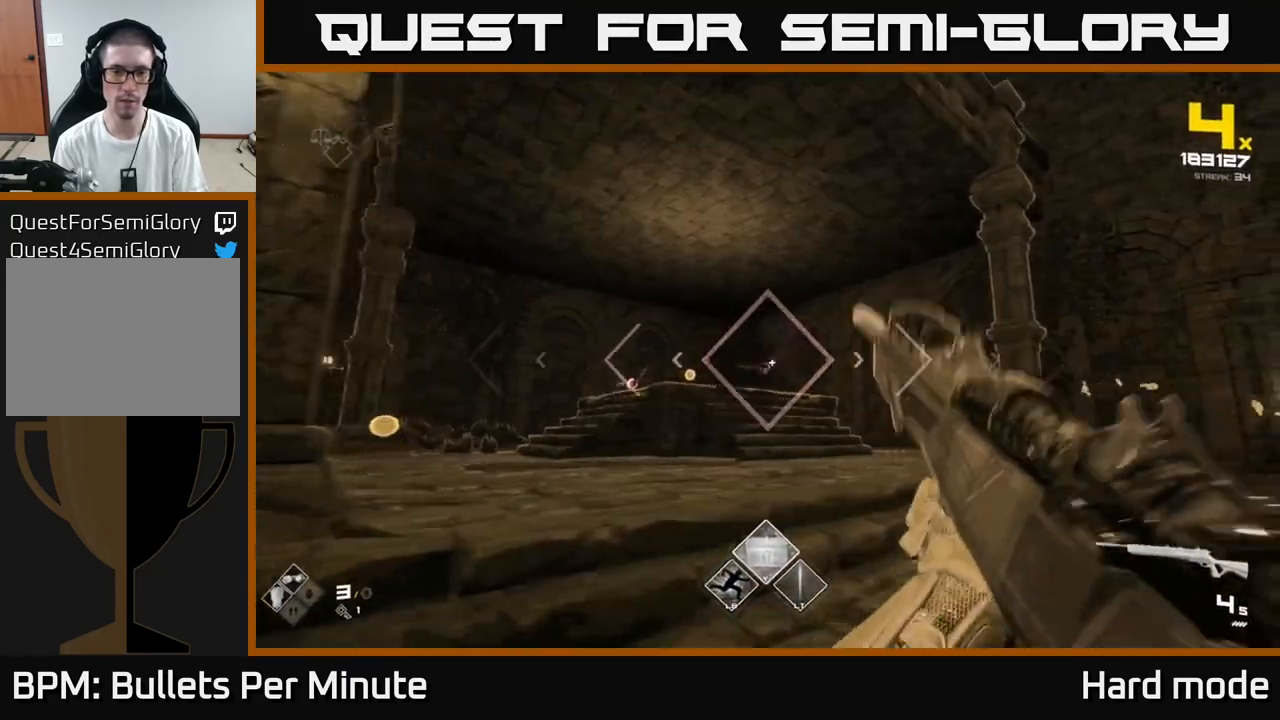
{"buttons": ["R2"], "left_stick": "right", "right_stick": "center", "events": [[33, "right_stick", "left"], [50, "left_stick", "center"], [133, "R2", "down"], [133, "left_stick", "right"], [150, "right_stick", "center"], [250, "R2", "up"], [350, "left_stick", "center"], [467, "left_stick", "right"], [483, "R2", "down"]]}
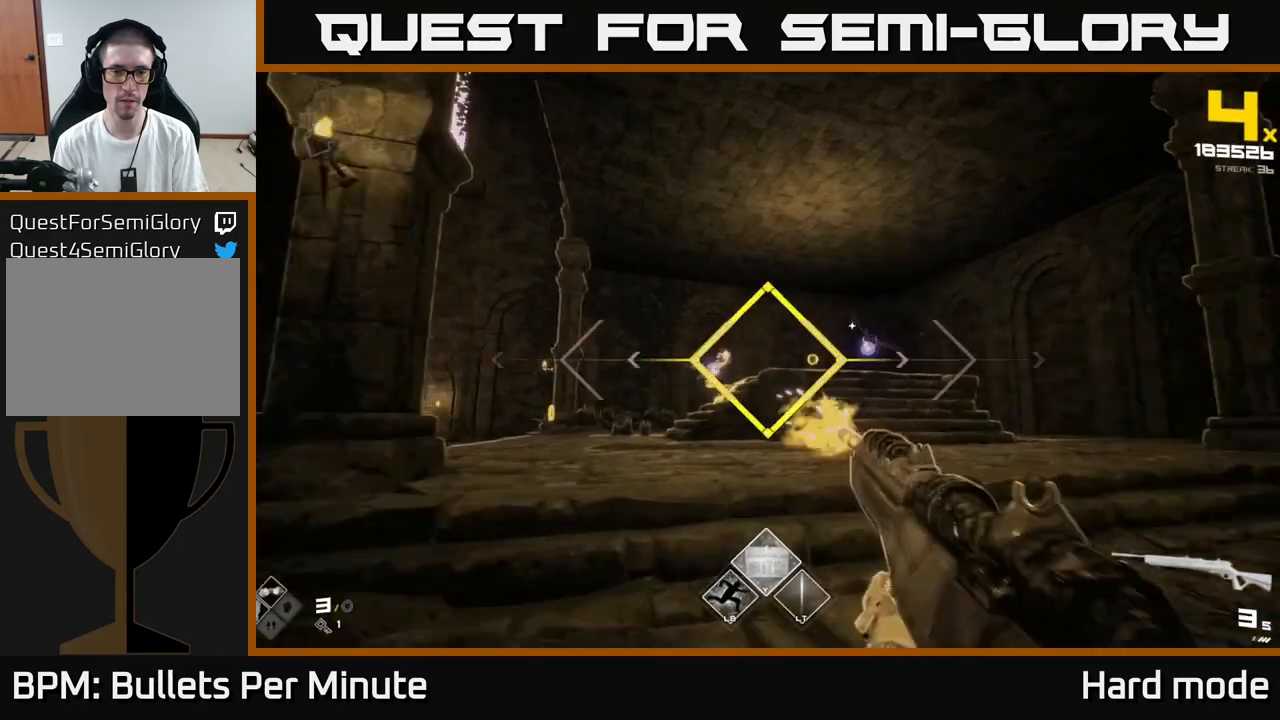
{"buttons": [], "left_stick": "right", "right_stick": "center", "events": [[50, "right_stick", "left"], [83, "R2", "up"], [100, "left_stick", "center"], [133, "right_stick", "center"], [217, "left_stick", "right"], [333, "R2", "down"], [400, "R2", "up"]]}
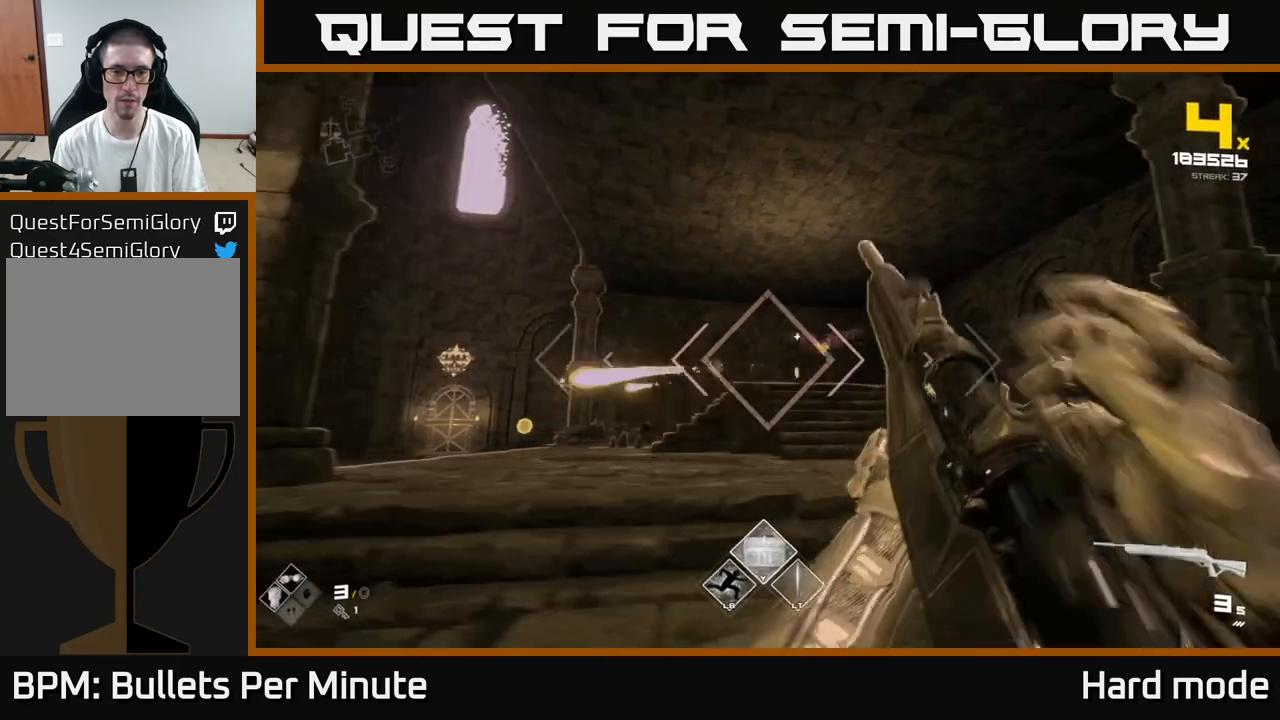
{"buttons": ["R1"], "left_stick": "right", "right_stick": "left", "events": [[167, "R2", "down"], [283, "R2", "up"], [283, "left_stick", "center"], [333, "left_stick", "right"], [350, "right_stick", "left"], [500, "R1", "down"]]}
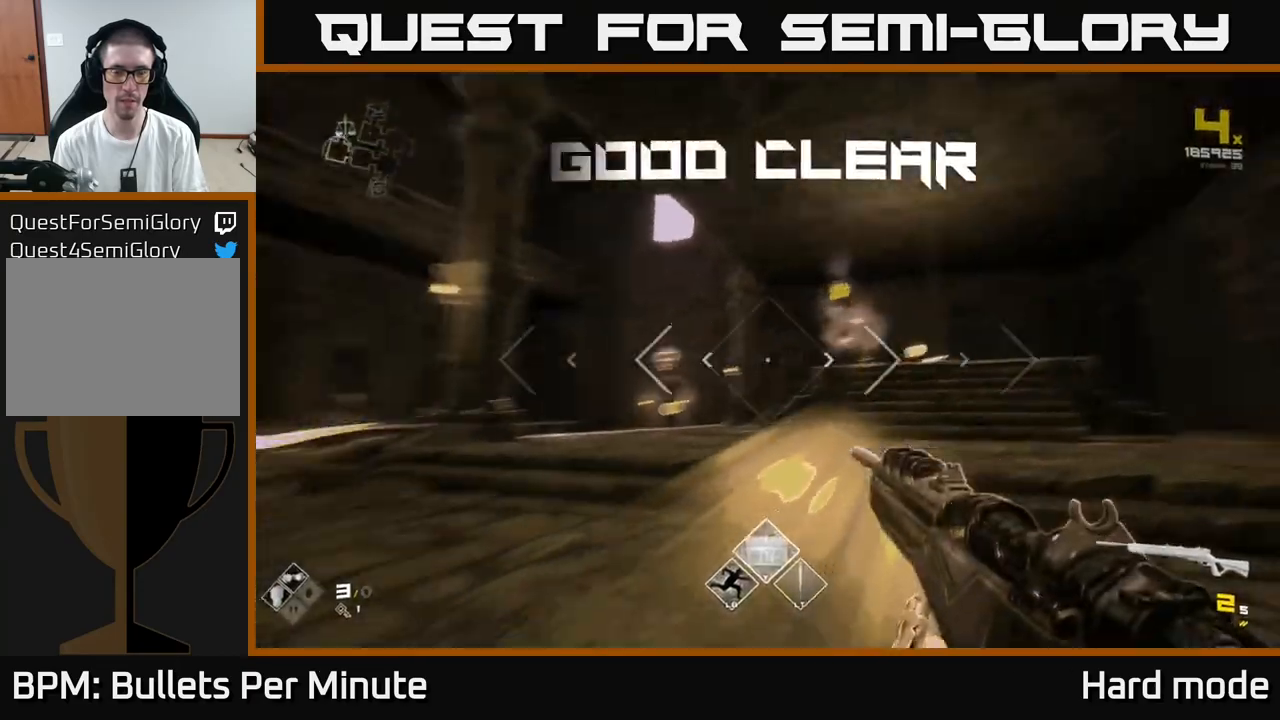
{"buttons": ["R1"], "left_stick": "up-right", "right_stick": "left", "events": [[167, "R1", "up"], [183, "right_stick", "center"], [267, "left_stick", "up-right"], [333, "R1", "down"], [383, "right_stick", "left"]]}
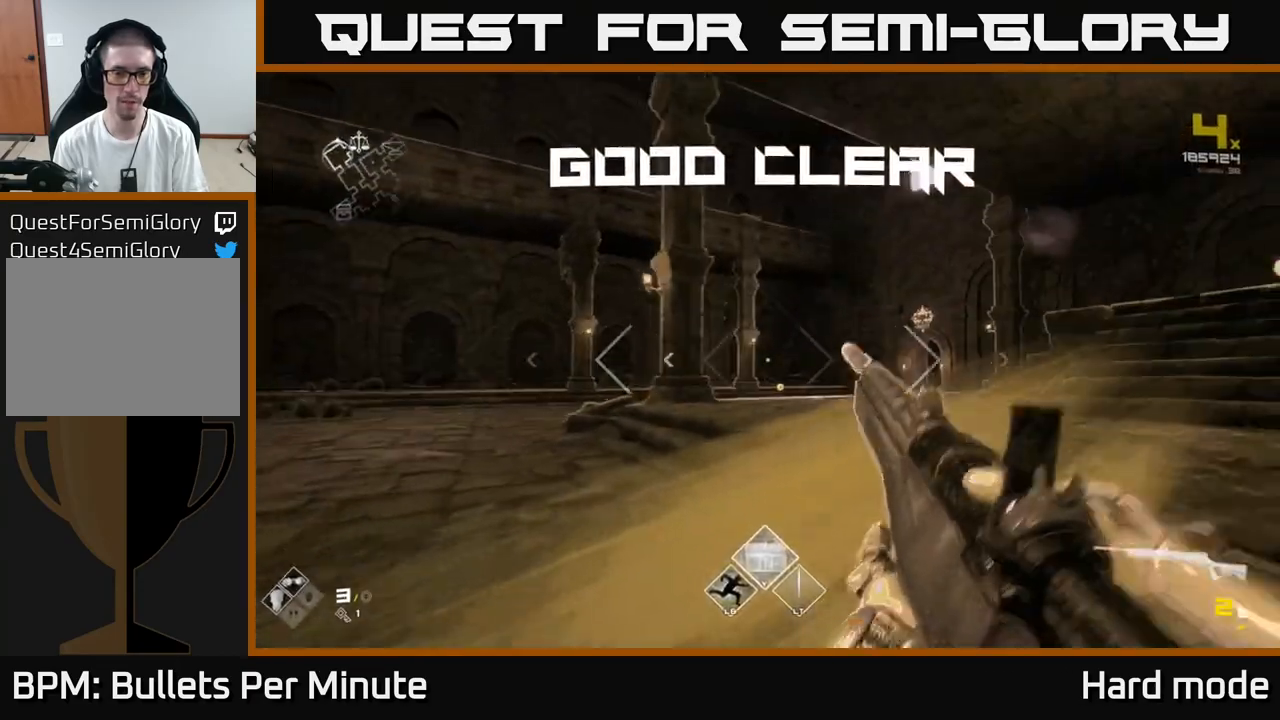
{"buttons": [], "left_stick": "up", "right_stick": "down-right", "events": [[17, "R1", "up"], [17, "right_stick", "center"], [183, "R1", "down"], [317, "left_stick", "up"], [350, "R1", "up"], [483, "right_stick", "down-right"]]}
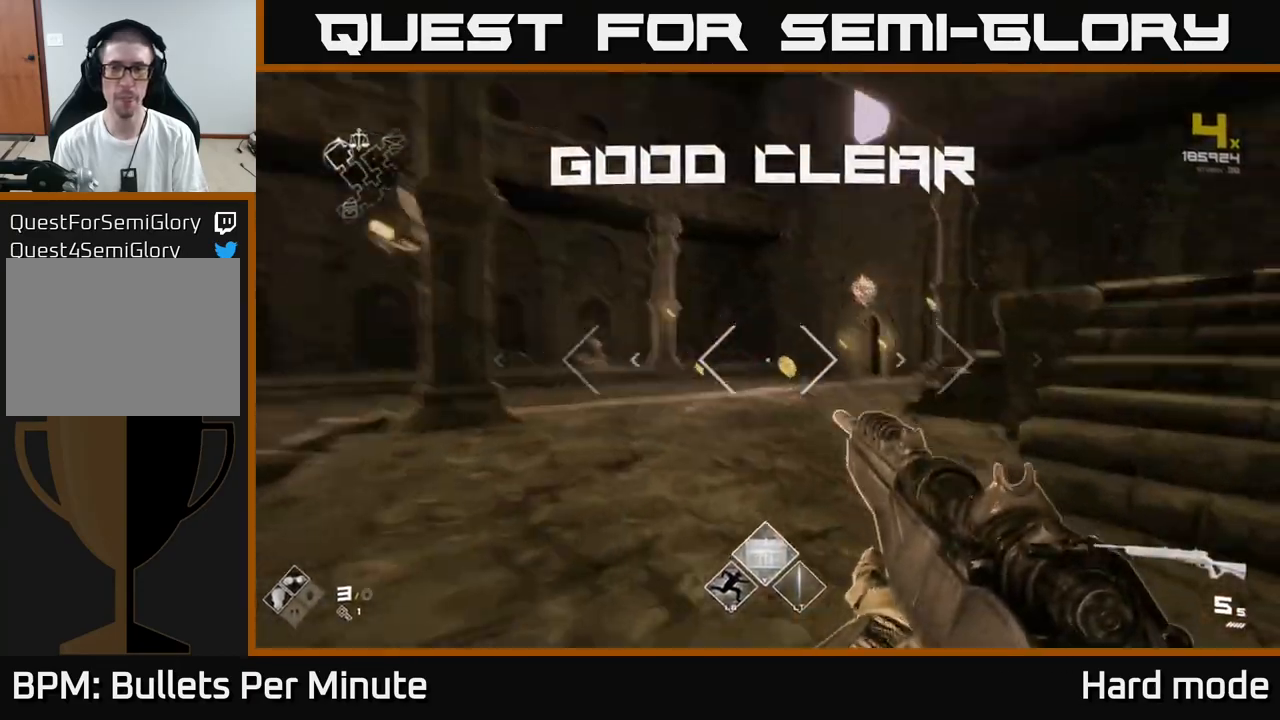
{"buttons": ["L1"], "left_stick": "up", "right_stick": "center", "events": [[33, "L1", "down"], [67, "right_stick", "center"]]}
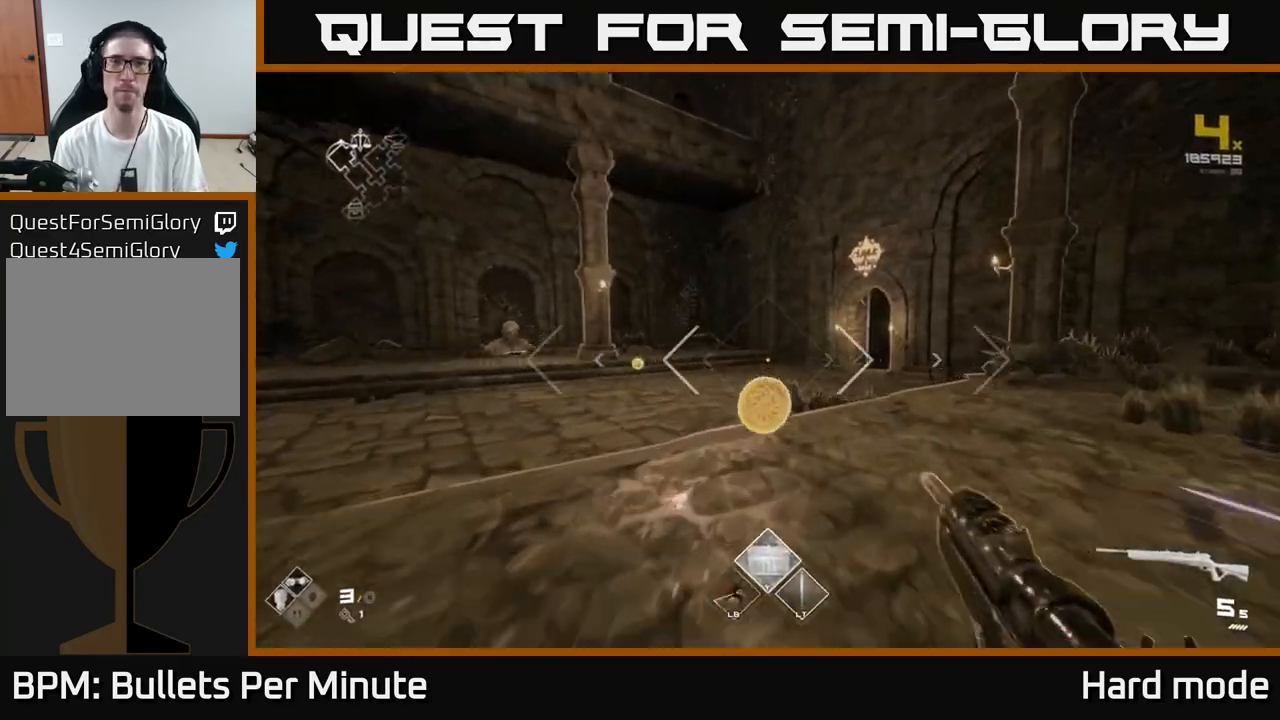
{"buttons": ["L1"], "left_stick": "up", "right_stick": "center", "events": [[217, "right_stick", "down-left"], [333, "right_stick", "center"]]}
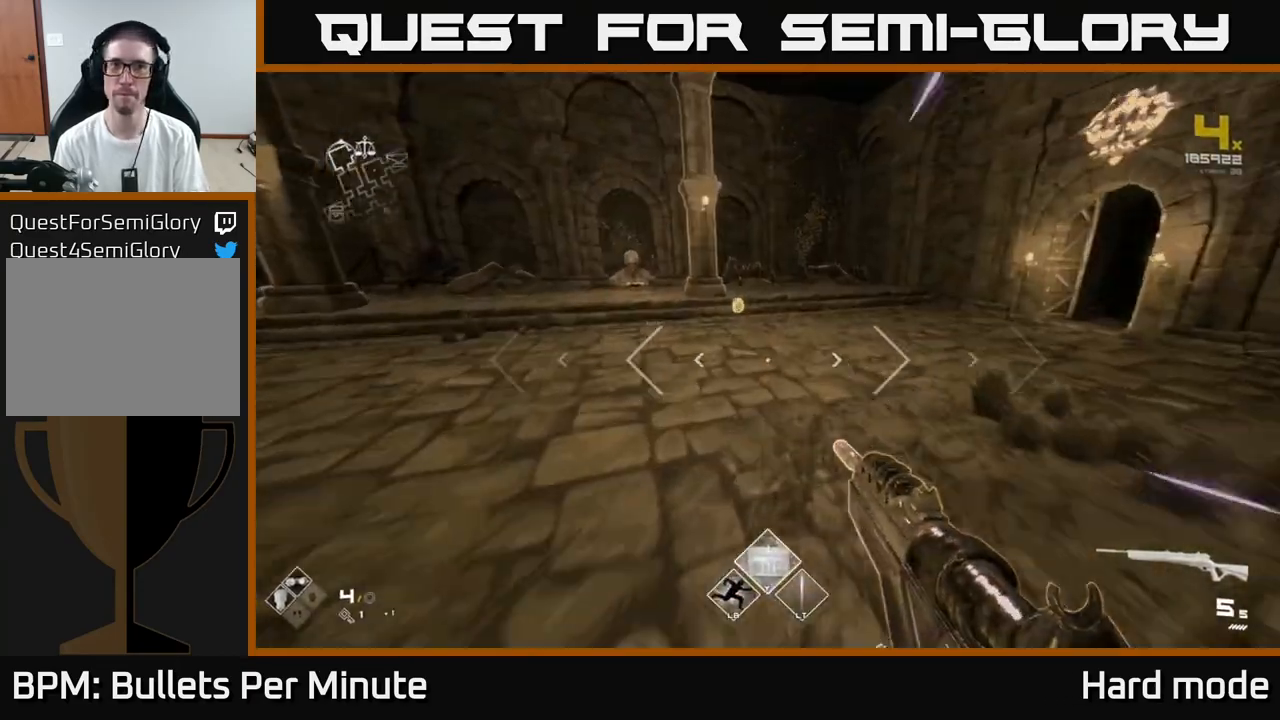
{"buttons": ["L1"], "left_stick": "up", "right_stick": "center", "events": [[100, "left_stick", "up-left"], [217, "left_stick", "up"]]}
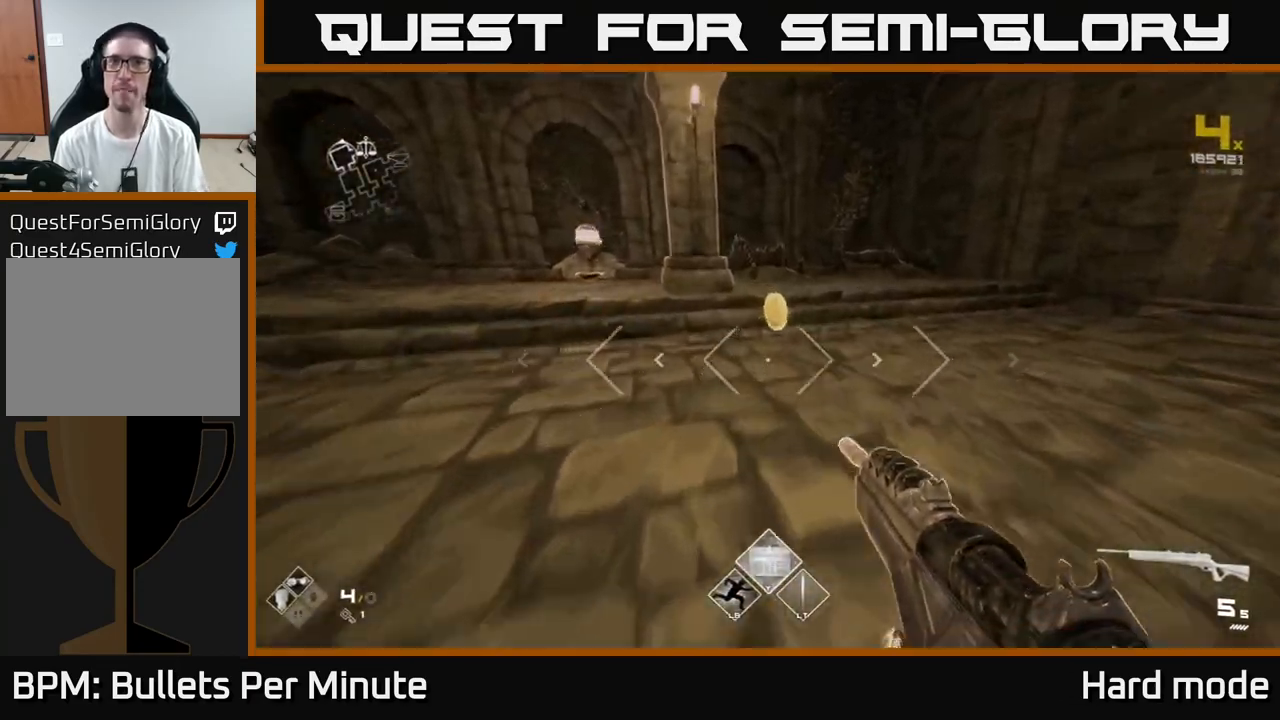
{"buttons": ["L1"], "left_stick": "up-right", "right_stick": "left", "events": [[367, "left_stick", "up-right"], [367, "right_stick", "left"]]}
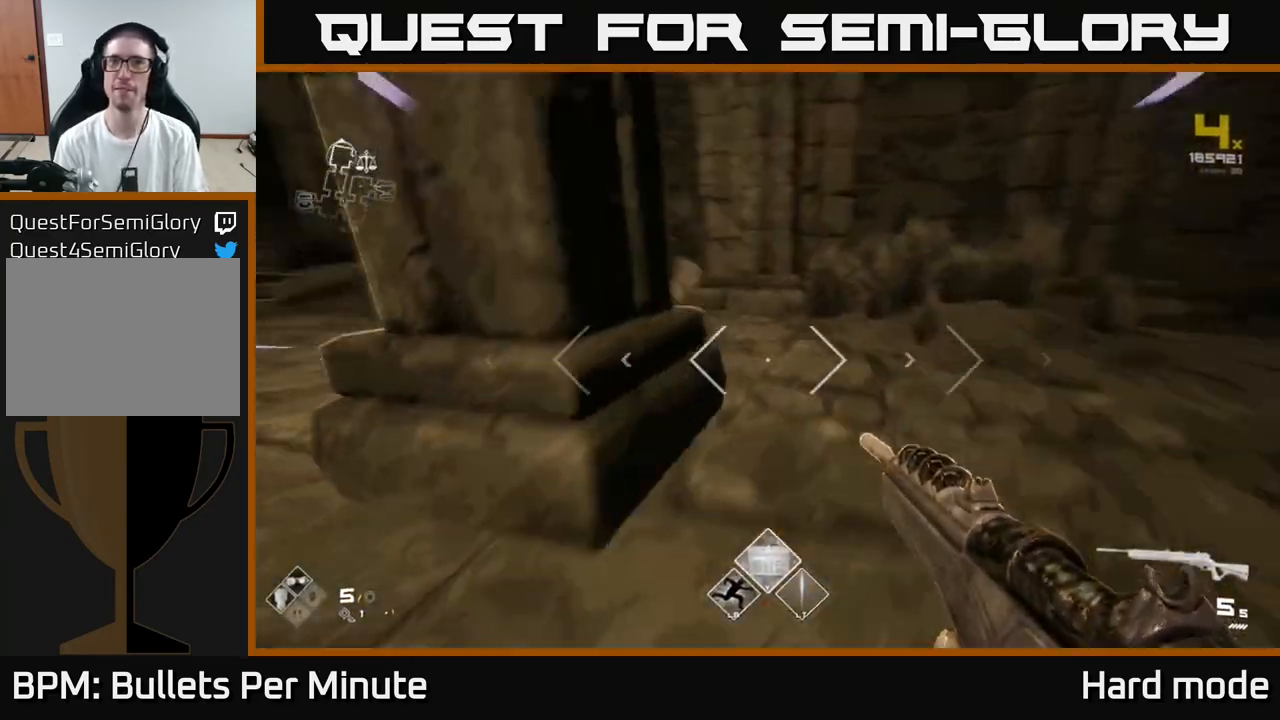
{"buttons": [], "left_stick": "up", "right_stick": "center", "events": [[17, "left_stick", "right"], [150, "L1", "up"], [333, "right_stick", "center"], [400, "left_stick", "up"]]}
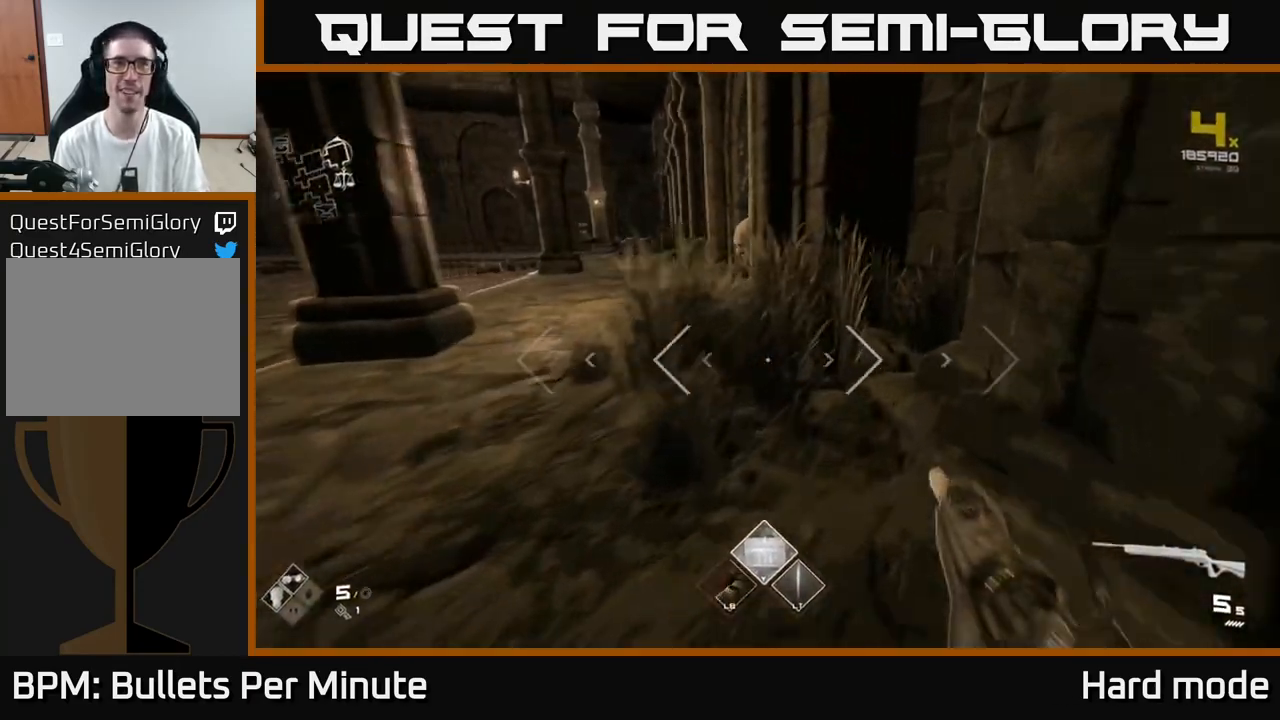
{"buttons": [], "left_stick": "up", "right_stick": "center", "events": [[167, "left_stick", "up-left"], [300, "left_stick", "up"]]}
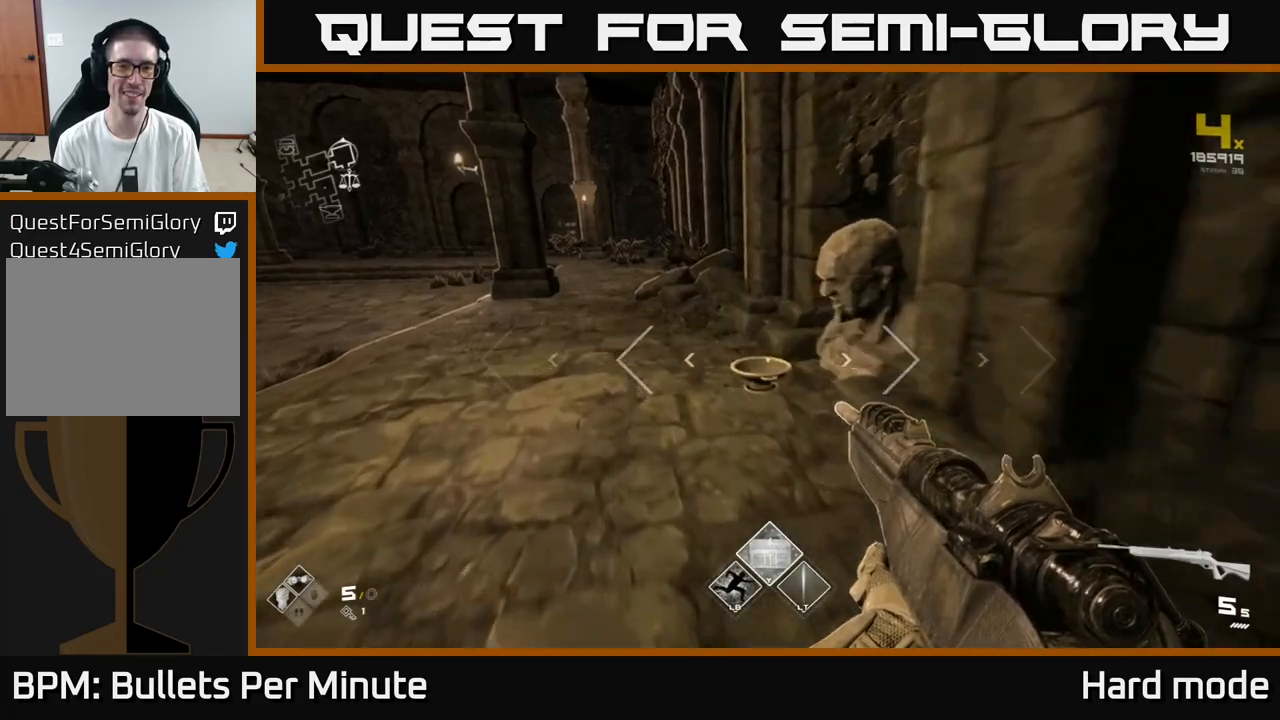
{"buttons": ["X"], "left_stick": "center", "right_stick": "center", "events": [[233, "right_stick", "down-right"], [283, "left_stick", "up-left"], [317, "right_stick", "center"], [417, "left_stick", "center"], [450, "X", "down"]]}
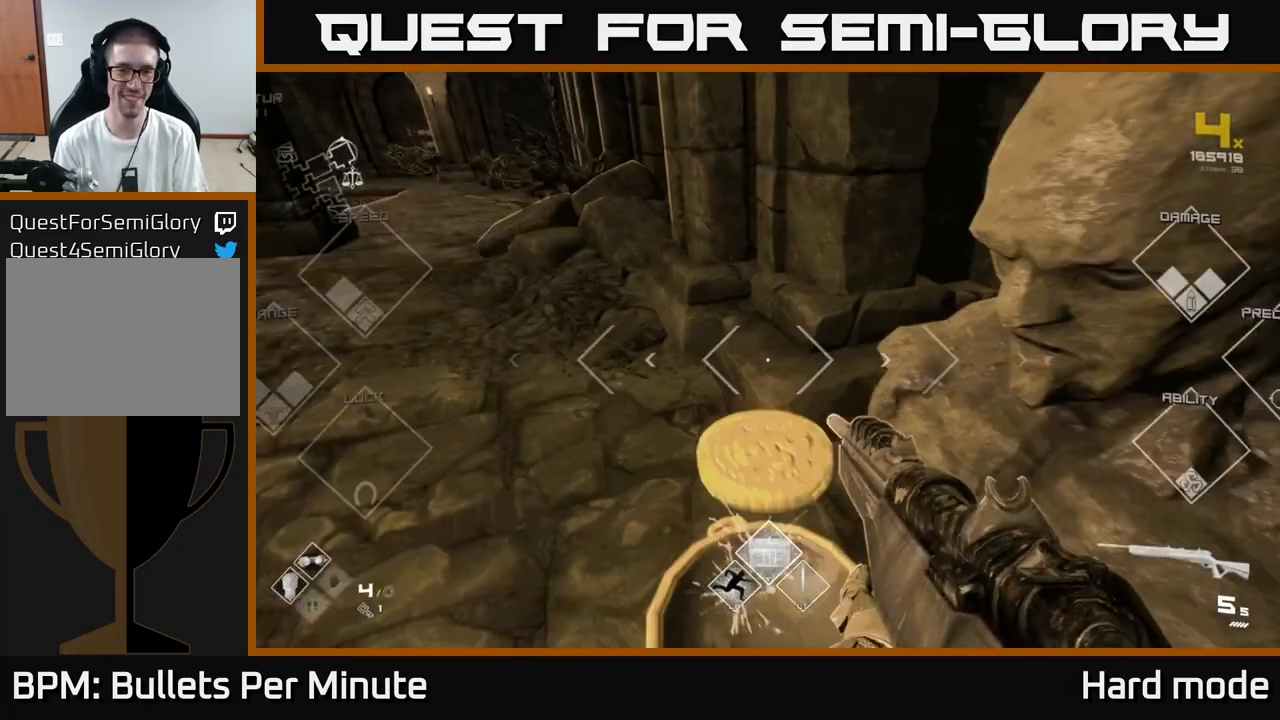
{"buttons": [], "left_stick": "up", "right_stick": "center", "events": [[50, "X", "up"], [167, "left_stick", "left"], [283, "right_stick", "up-left"], [417, "left_stick", "up"], [500, "right_stick", "center"]]}
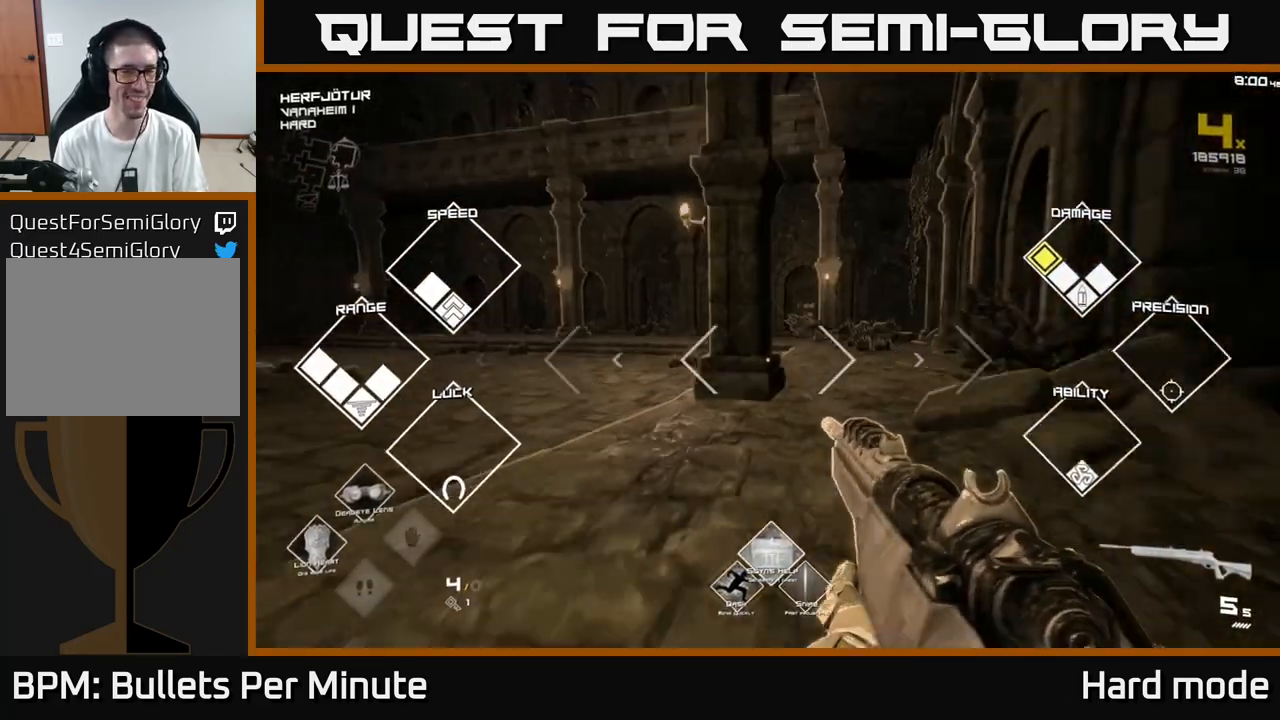
{"buttons": ["L1"], "left_stick": "up", "right_stick": "center", "events": [[467, "L1", "down"]]}
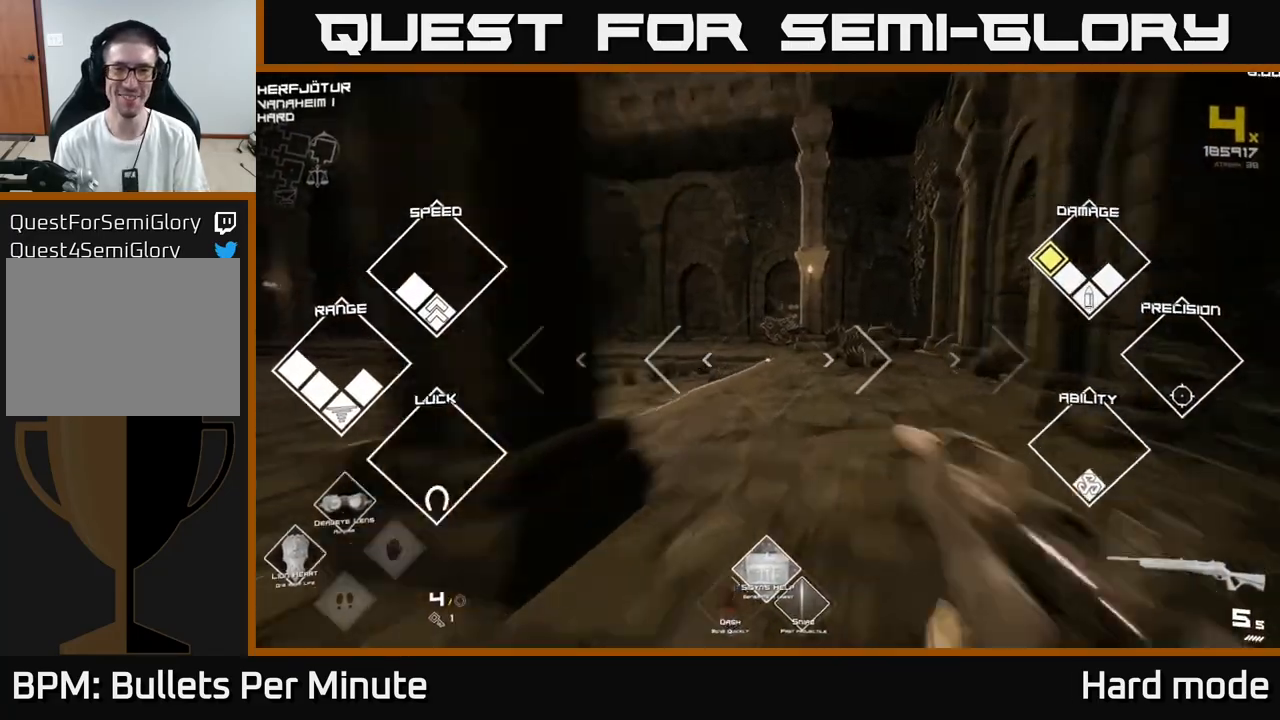
{"buttons": [], "left_stick": "up", "right_stick": "center", "events": [[183, "right_stick", "left"], [317, "L1", "up"], [450, "right_stick", "center"]]}
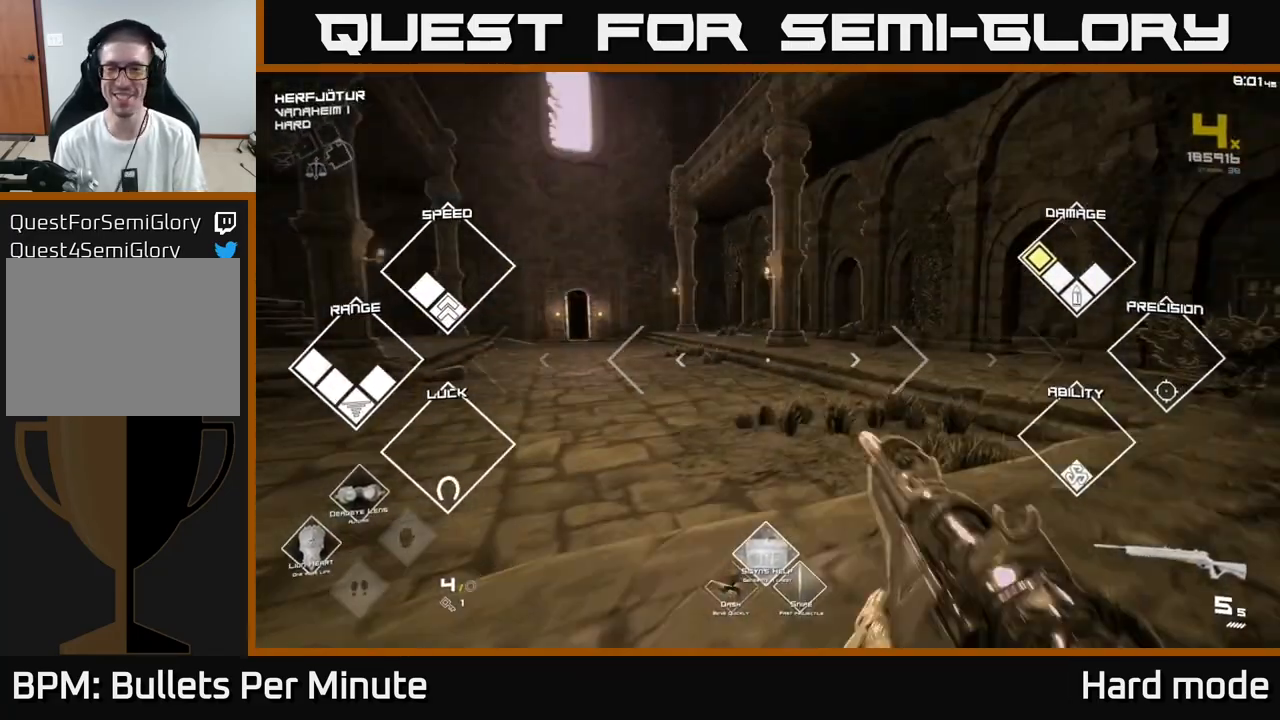
{"buttons": [], "left_stick": "up", "right_stick": "left", "events": [[283, "right_stick", "left"]]}
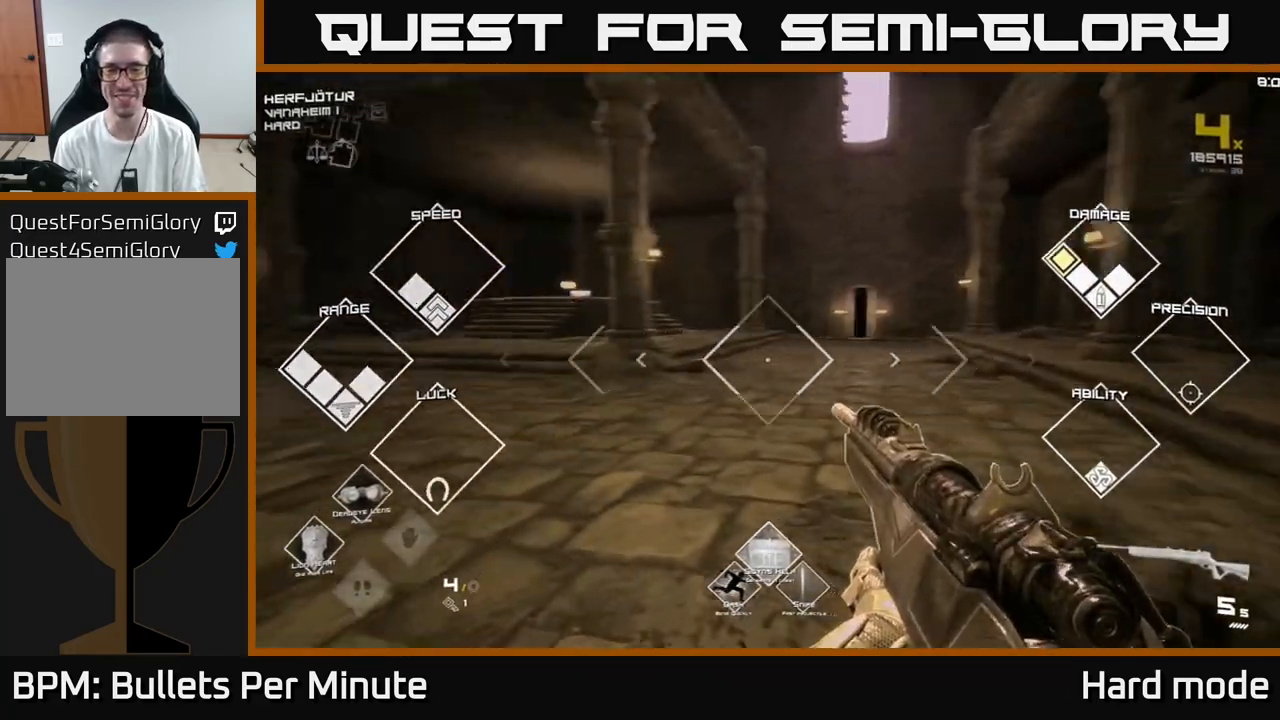
{"buttons": ["L1"], "left_stick": "up-right", "right_stick": "center", "events": [[33, "left_stick", "up-right"], [33, "right_stick", "center"], [150, "L1", "down"], [200, "right_stick", "left"], [467, "right_stick", "center"]]}
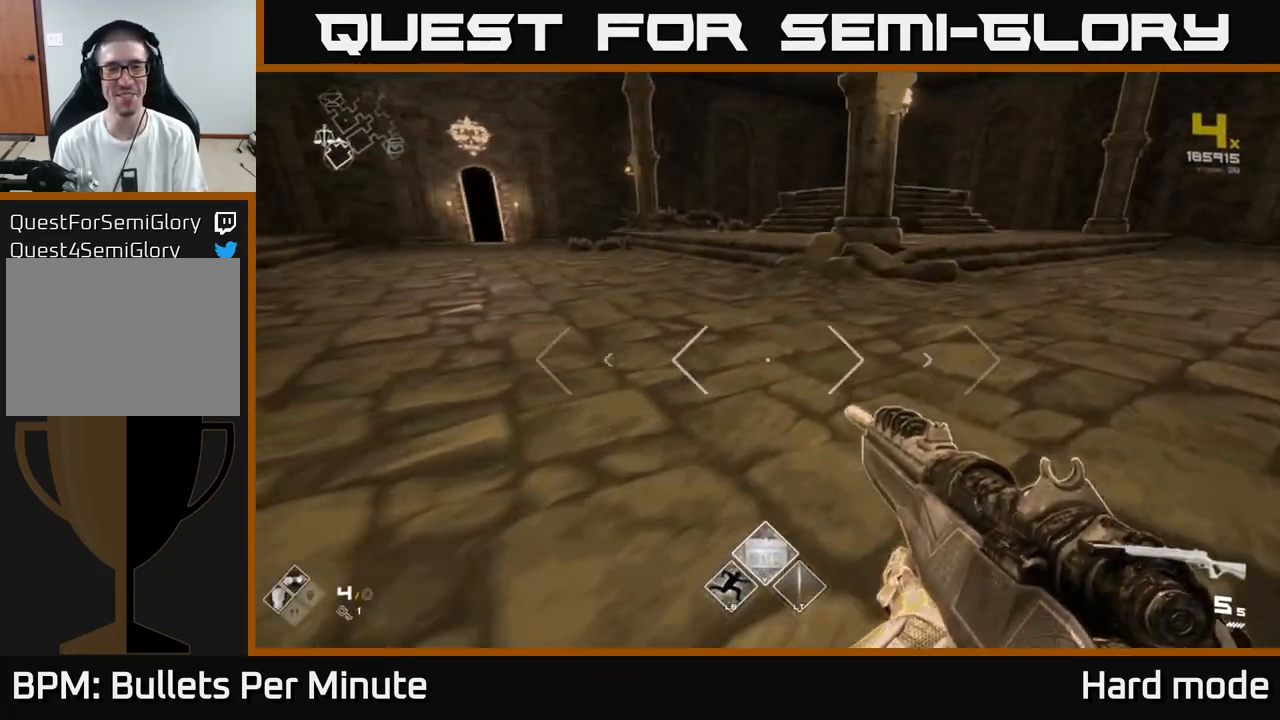
{"buttons": ["L1"], "left_stick": "up-right", "right_stick": "center", "events": [[33, "L1", "up"], [150, "right_stick", "up"], [283, "right_stick", "center"], [483, "L1", "down"]]}
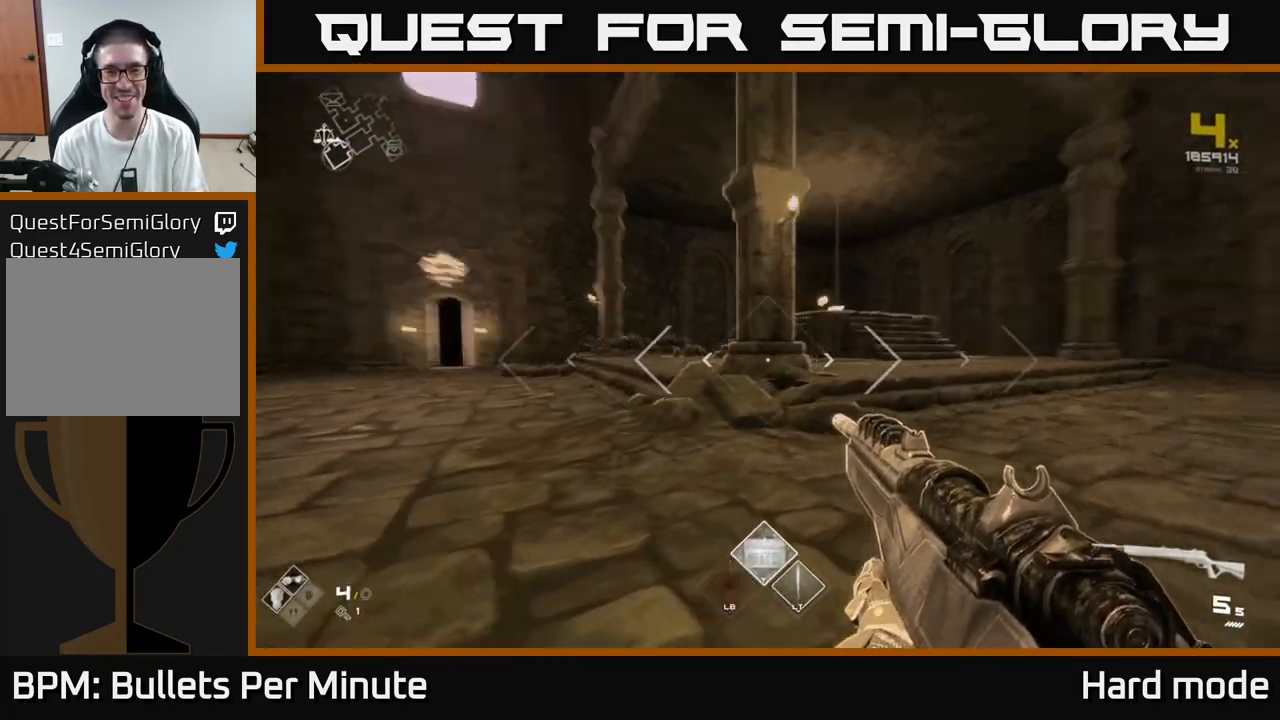
{"buttons": ["L1"], "left_stick": "up", "right_stick": "center", "events": [[183, "left_stick", "up"]]}
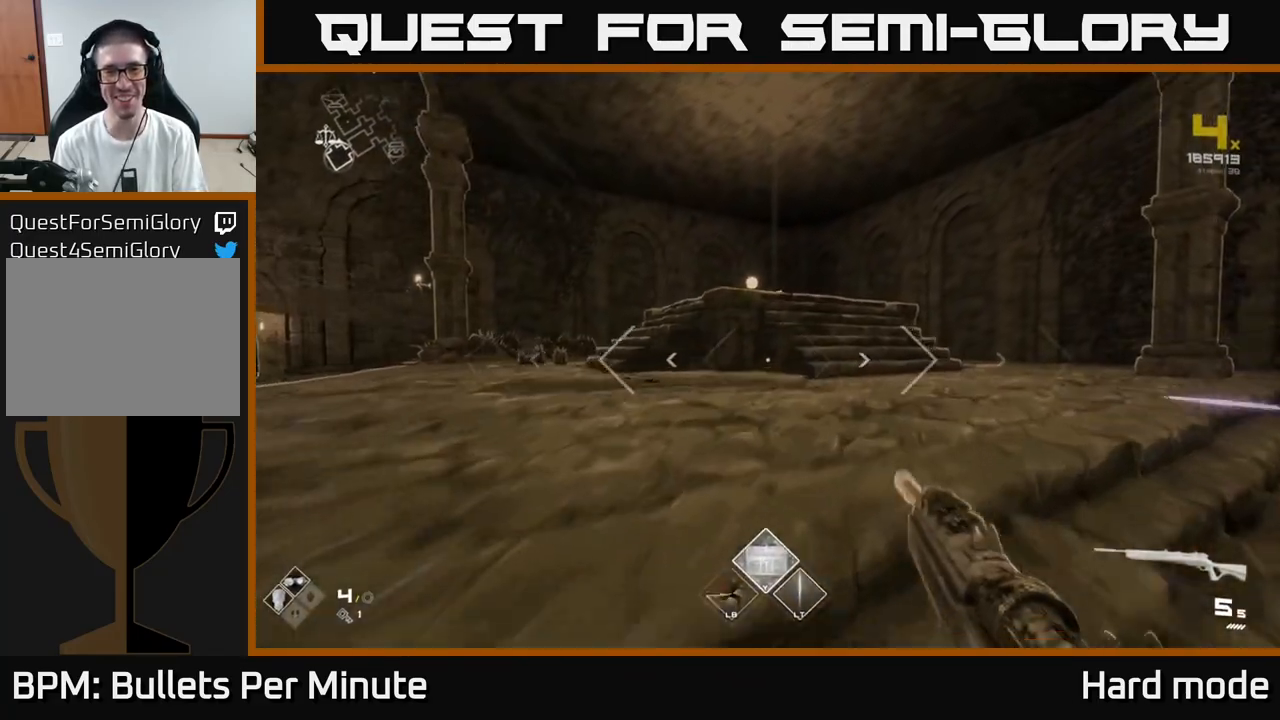
{"buttons": [], "left_stick": "up", "right_stick": "center", "events": [[117, "L1", "up"], [317, "A", "down"], [450, "A", "up"]]}
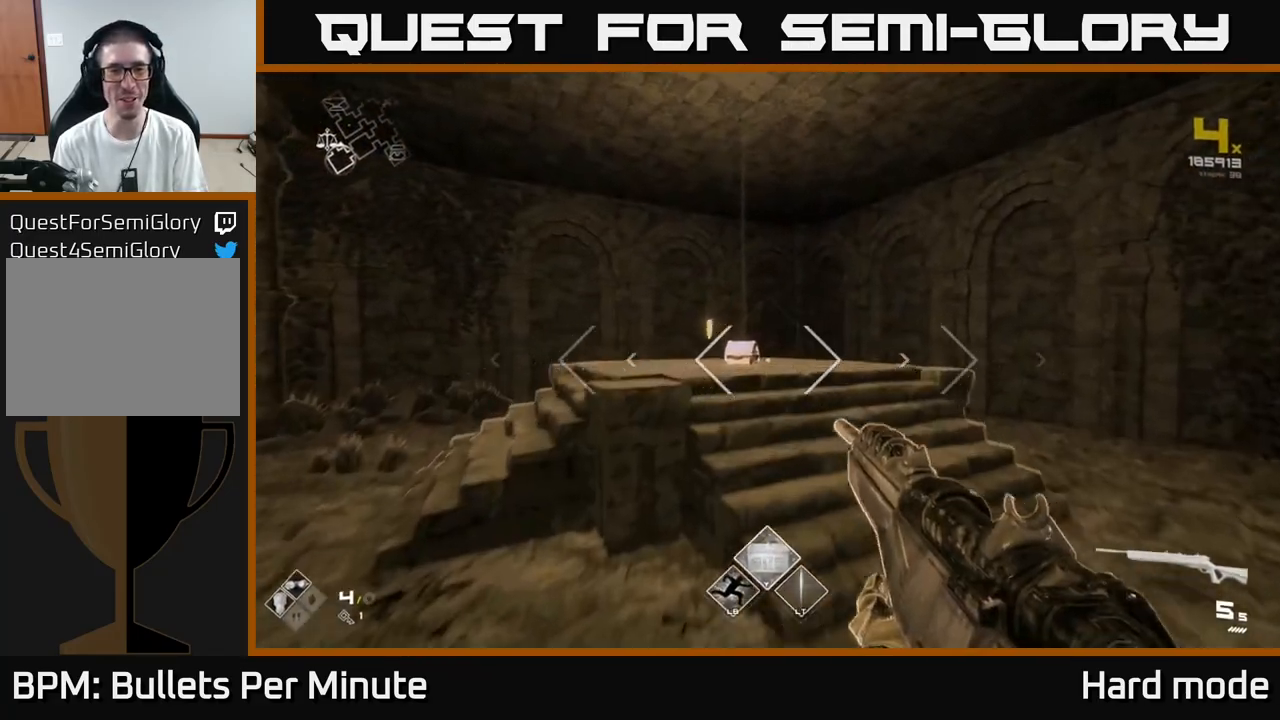
{"buttons": [], "left_stick": "up", "right_stick": "down", "events": [[100, "A", "down"], [100, "left_stick", "up-left"], [167, "A", "up"], [200, "left_stick", "up"], [317, "left_stick", "up-left"], [417, "right_stick", "down"], [500, "left_stick", "up"]]}
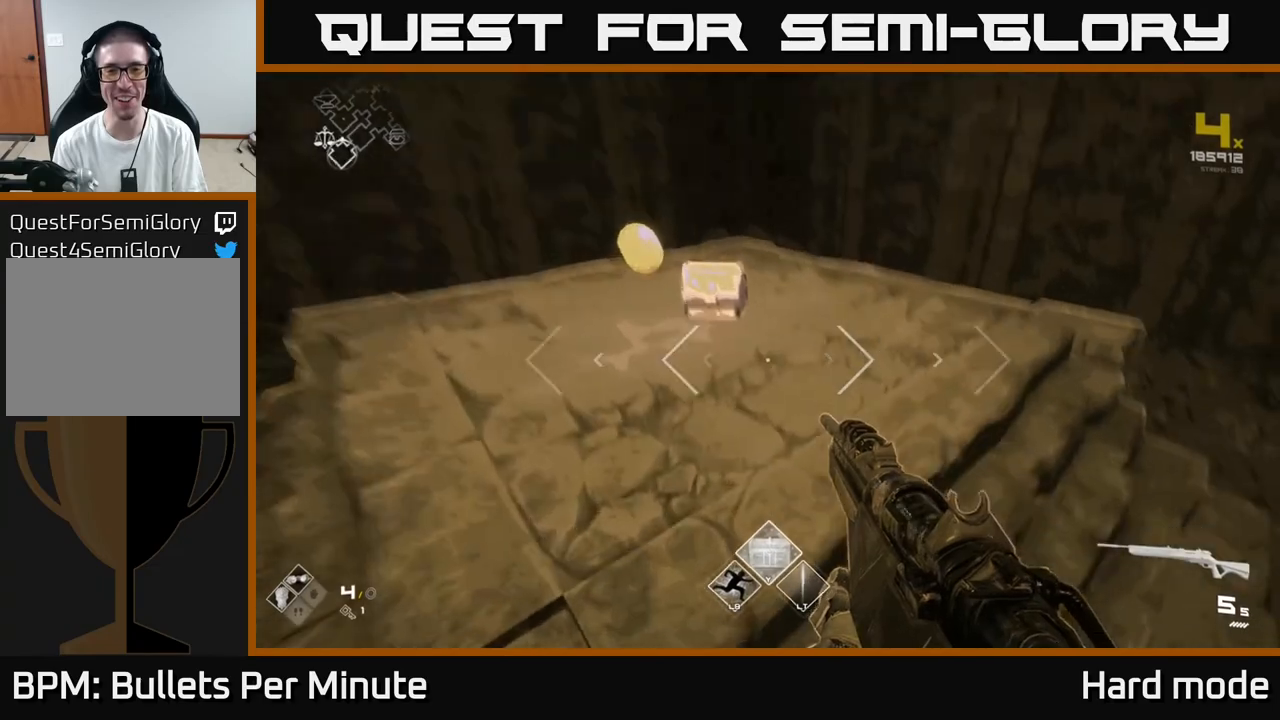
{"buttons": [], "left_stick": "center", "right_stick": "center", "events": [[67, "right_stick", "center"], [350, "X", "down"], [383, "left_stick", "center"], [433, "X", "up"]]}
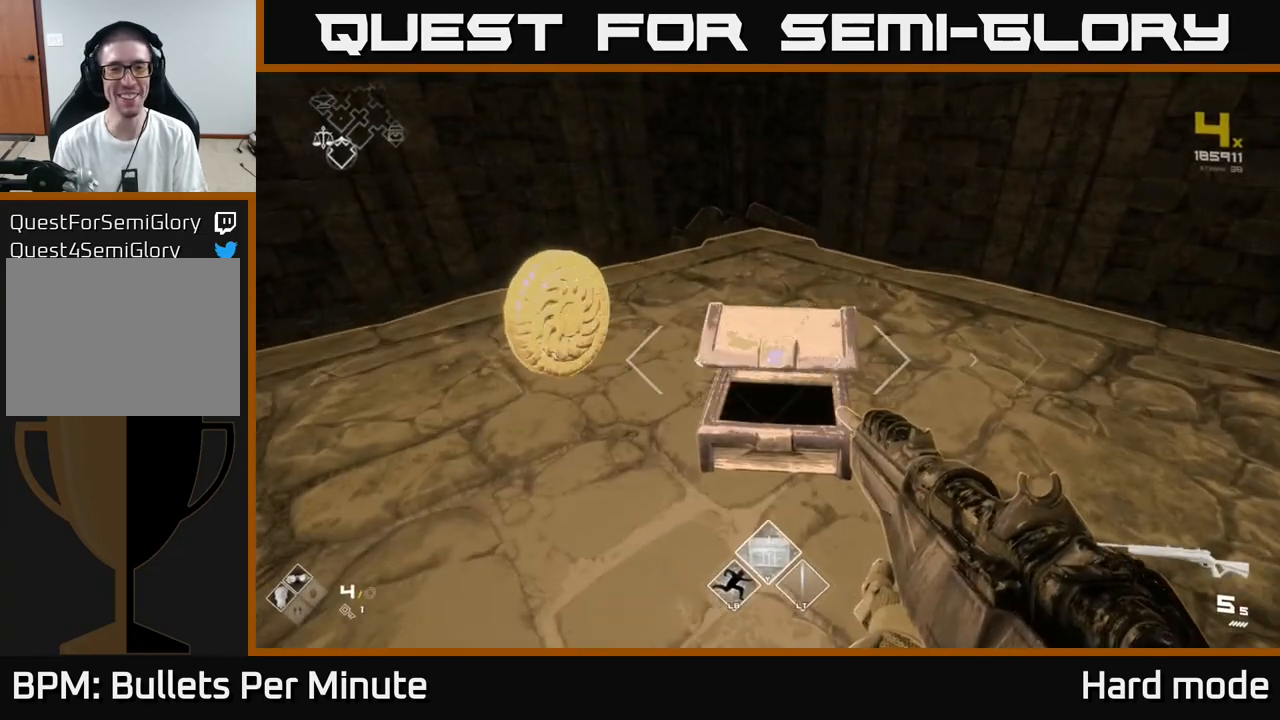
{"buttons": [], "left_stick": "up", "right_stick": "center", "events": [[33, "X", "down"], [117, "X", "up"], [433, "left_stick", "up"]]}
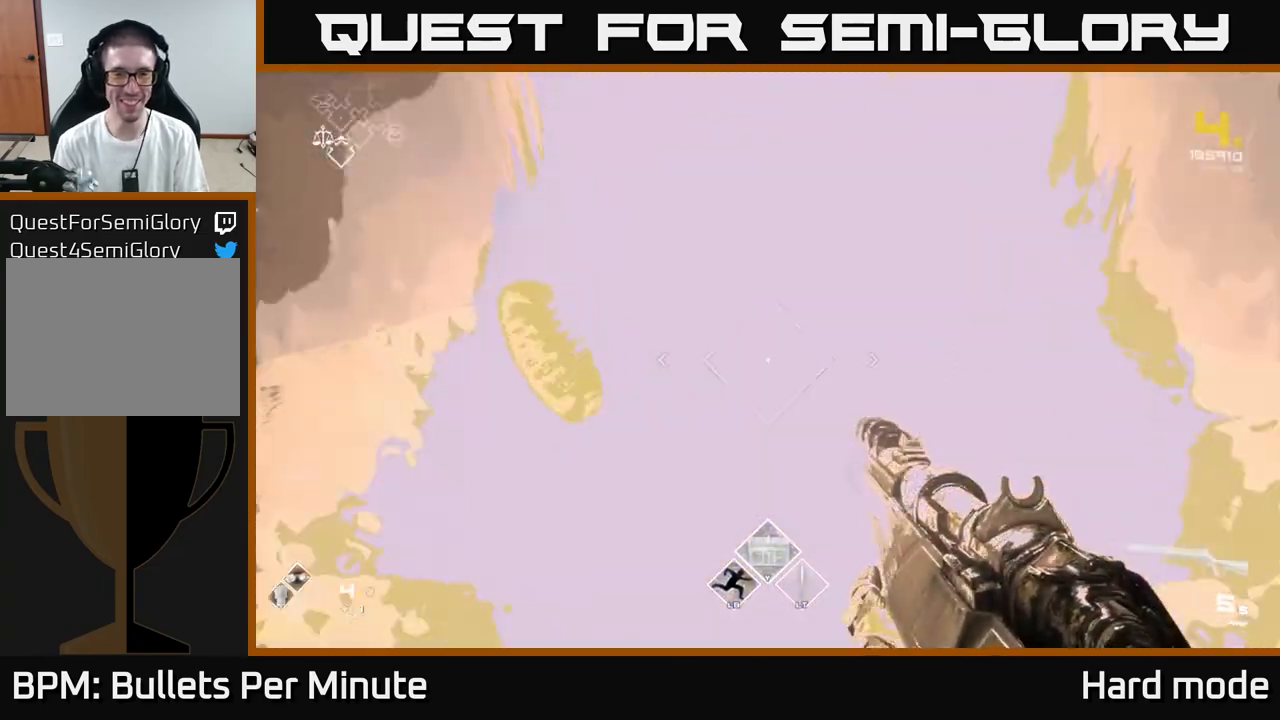
{"buttons": [], "left_stick": "down", "right_stick": "right", "events": [[183, "right_stick", "right"], [283, "left_stick", "right"], [383, "left_stick", "down"]]}
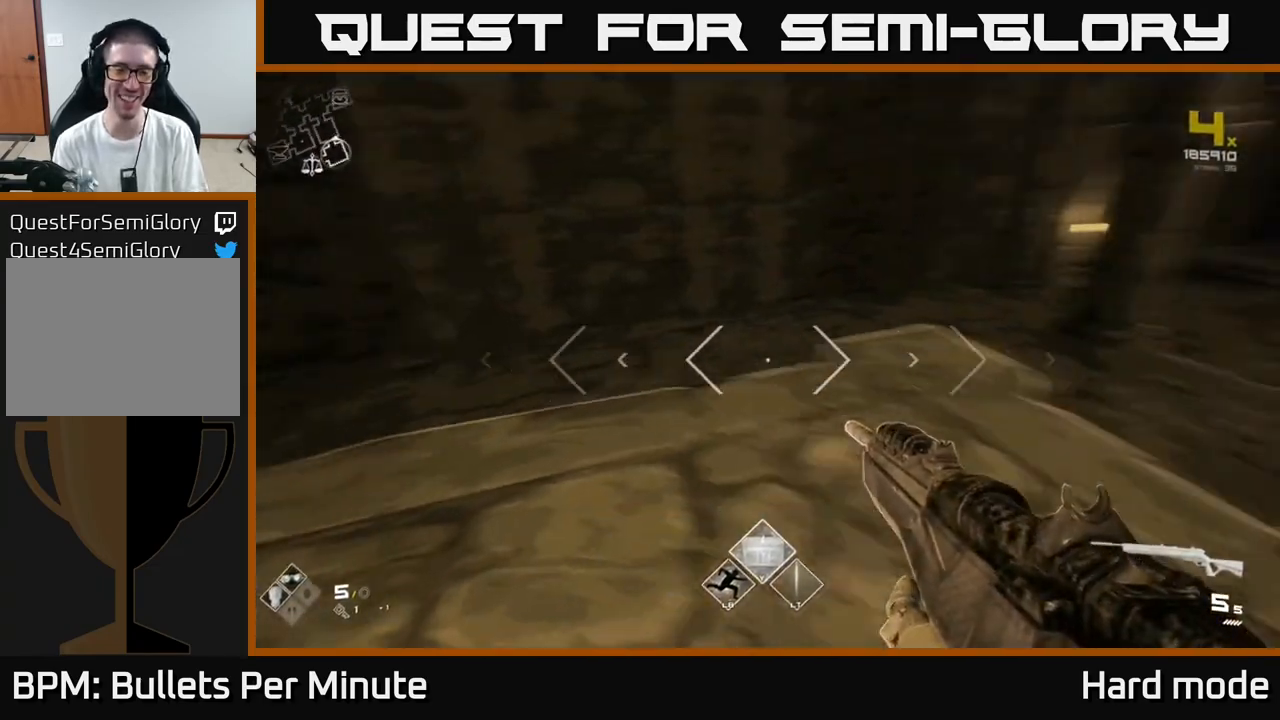
{"buttons": ["L1"], "left_stick": "up", "right_stick": "right", "events": [[50, "left_stick", "right"], [100, "left_stick", "up-right"], [217, "left_stick", "up"], [450, "L1", "down"]]}
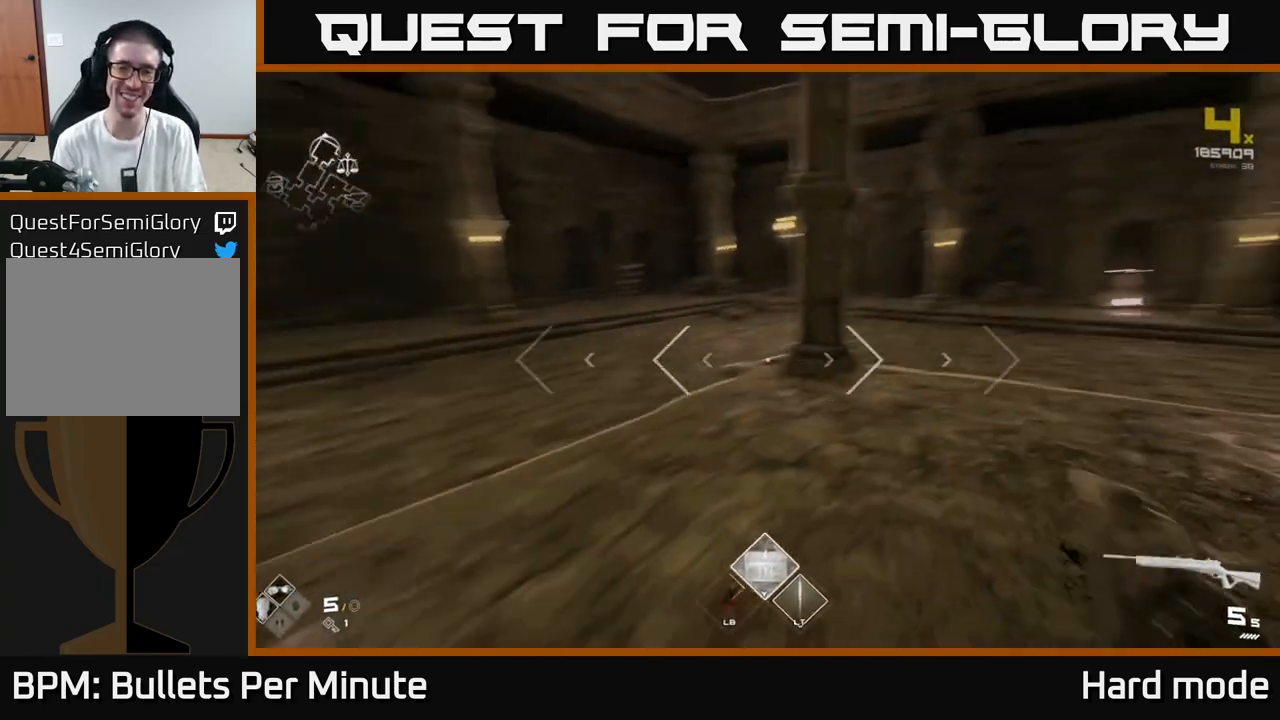
{"buttons": ["L1"], "left_stick": "up", "right_stick": "center", "events": [[283, "left_stick", "up-left"], [417, "right_stick", "center"], [467, "left_stick", "up"]]}
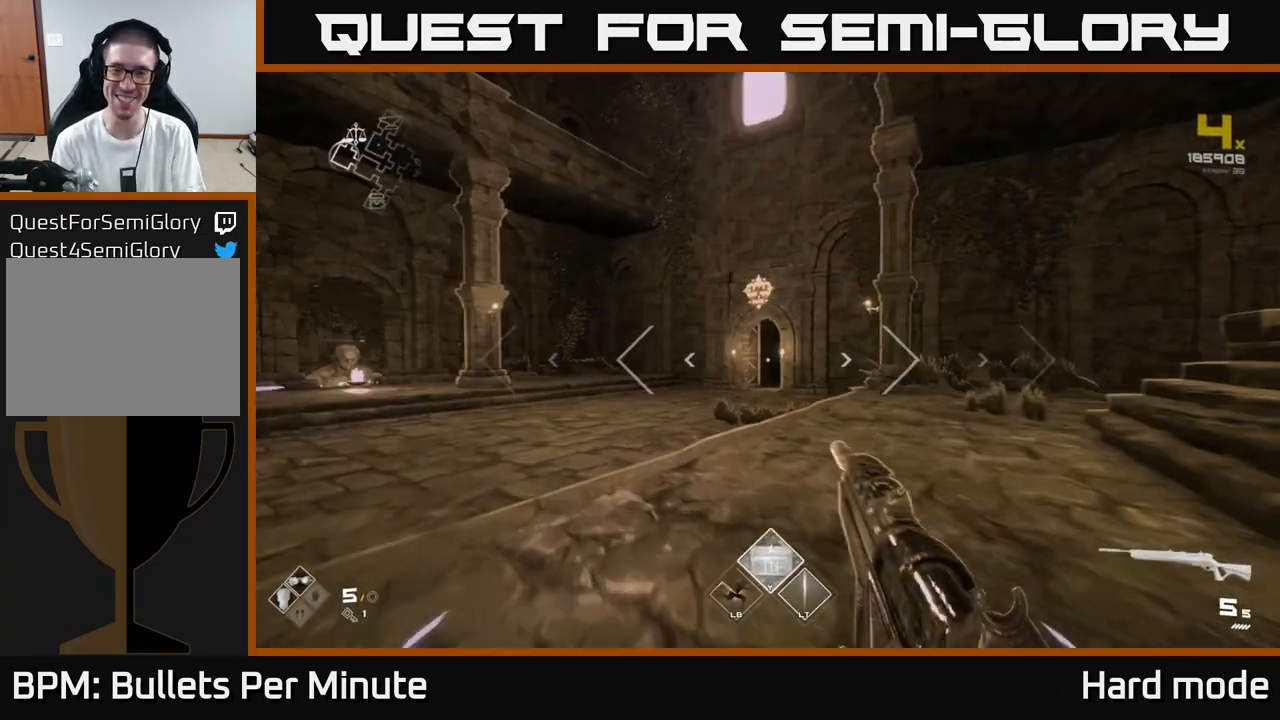
{"buttons": ["L1"], "left_stick": "up", "right_stick": "center", "events": [[150, "left_stick", "up-left"], [150, "right_stick", "right"], [250, "right_stick", "center"], [350, "left_stick", "up"]]}
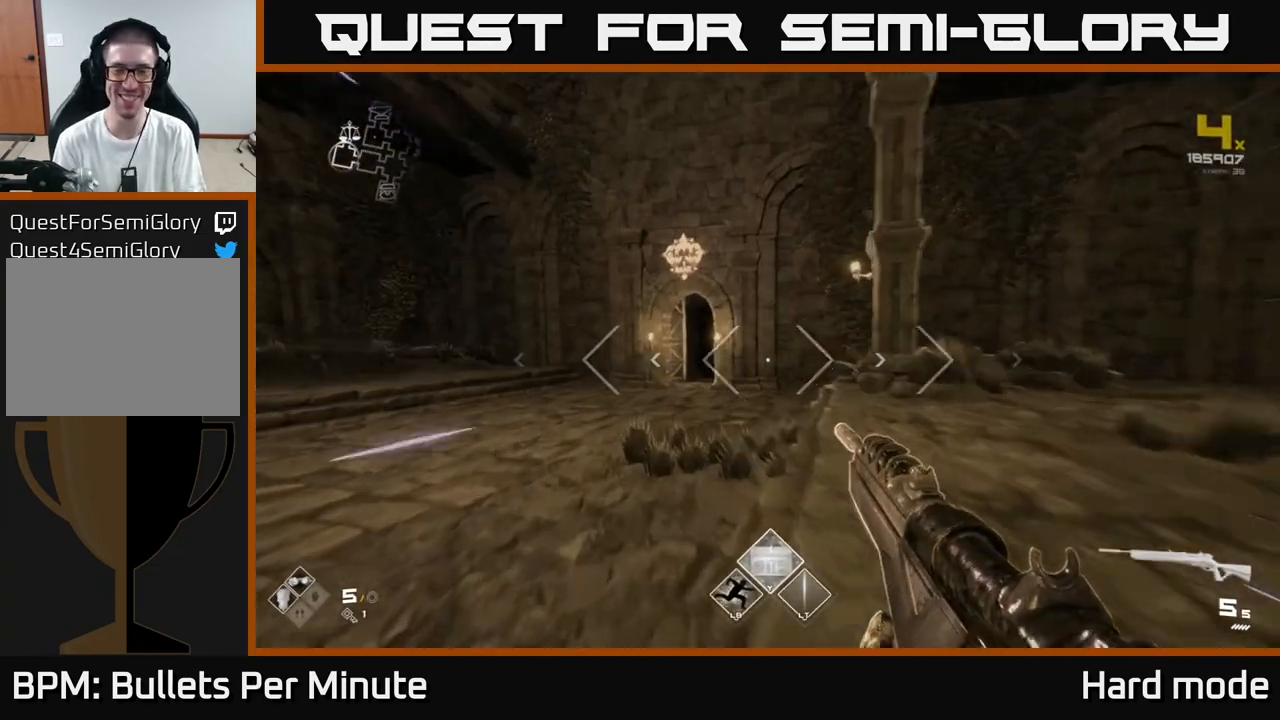
{"buttons": ["L1"], "left_stick": "up", "right_stick": "center", "events": [[133, "right_stick", "up-left"], [183, "right_stick", "center"]]}